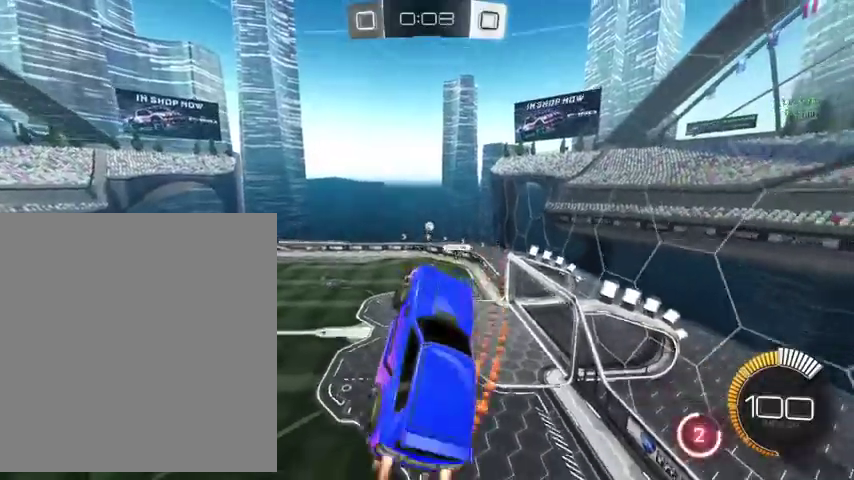
Gameplay with a controller (Xbox layout); each line is a JSON object with the inputs held at the frame after it. "events" lists button and stick changes between this image and that frame as [ms after this image, input, new state], when the widget could be followed in between.
{"buttons": ["B"], "left_stick": "center", "right_stick": "center"}
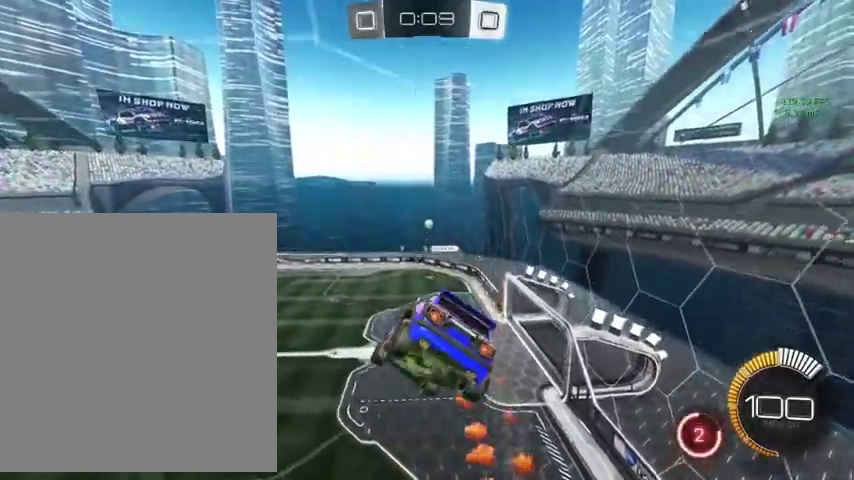
{"buttons": ["B", "L1"], "left_stick": "right", "right_stick": "center"}
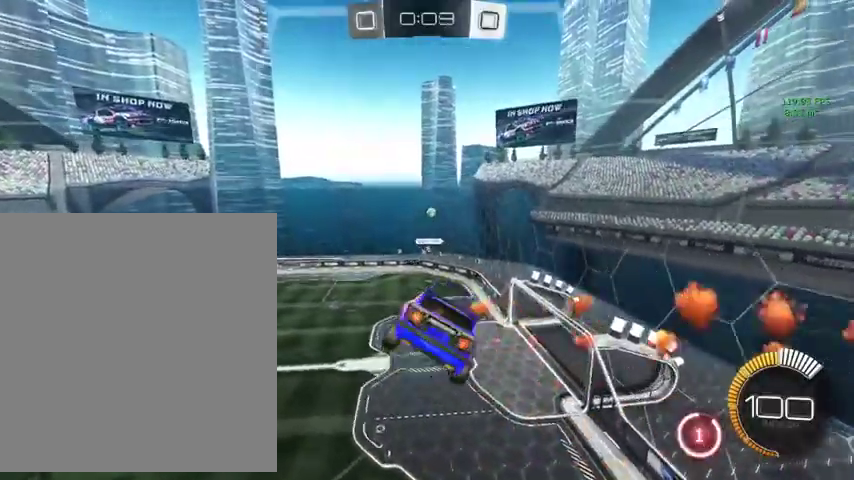
{"buttons": ["B", "L1"], "left_stick": "center", "right_stick": "center", "events": [[100, "left_stick", "center"]]}
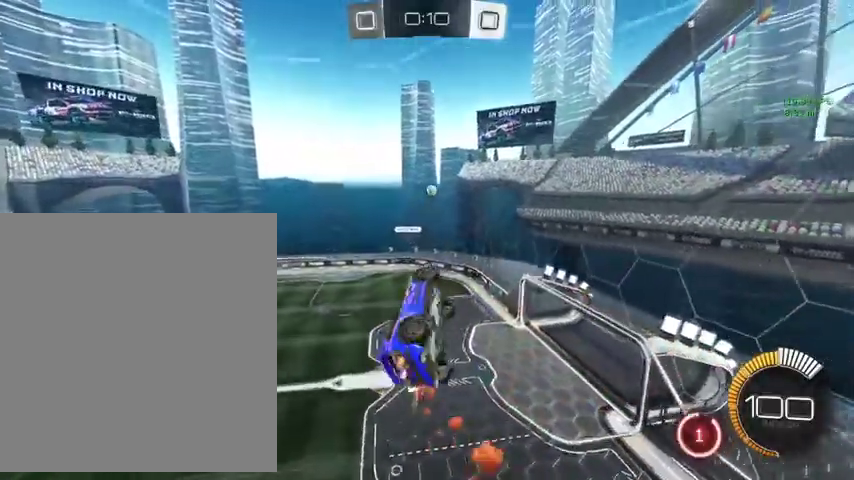
{"buttons": ["B", "L1"], "left_stick": "down", "right_stick": "center", "events": [[100, "B", "up"], [100, "left_stick", "up-left"], [267, "B", "down"], [267, "left_stick", "down-left"], [367, "left_stick", "down"]]}
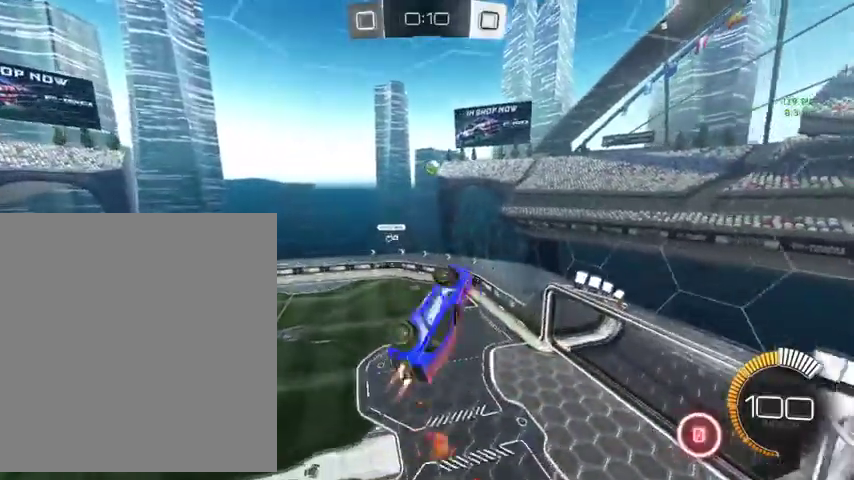
{"buttons": ["B", "L1"], "left_stick": "up-left", "right_stick": "center", "events": [[367, "left_stick", "center"], [500, "left_stick", "up-left"]]}
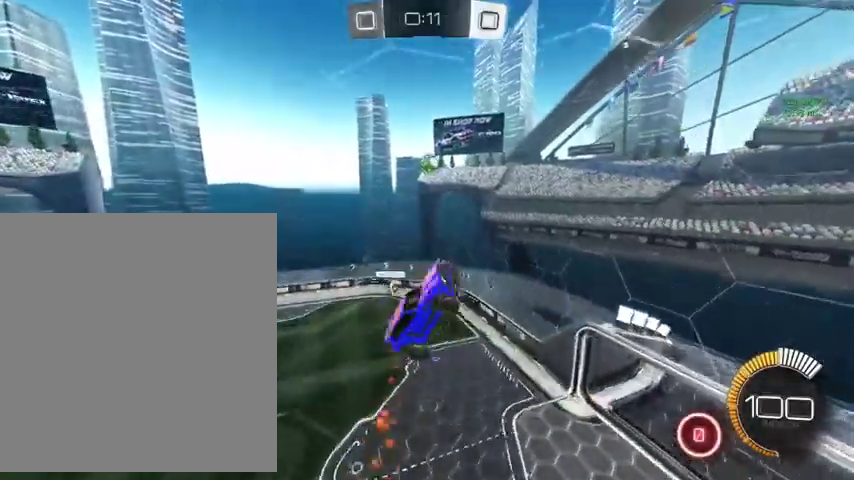
{"buttons": ["L1"], "left_stick": "down", "right_stick": "center", "events": [[200, "B", "up"], [200, "left_stick", "down-left"], [367, "left_stick", "down"]]}
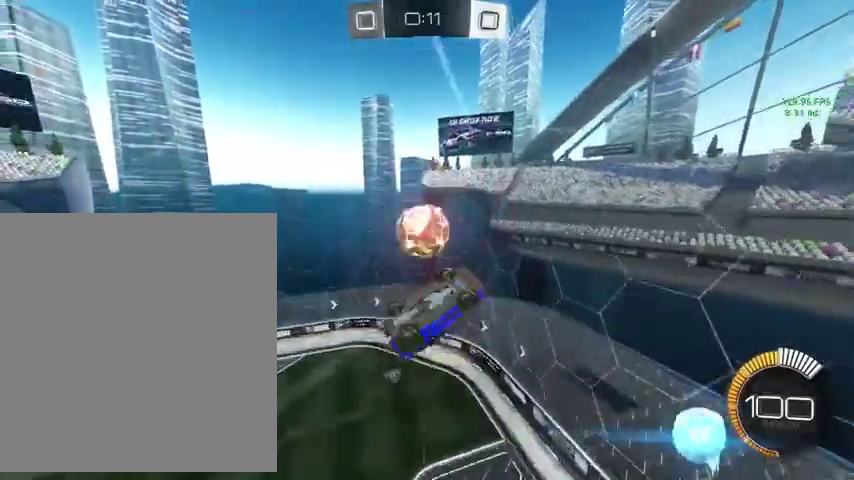
{"buttons": ["L1"], "left_stick": "down", "right_stick": "center", "events": []}
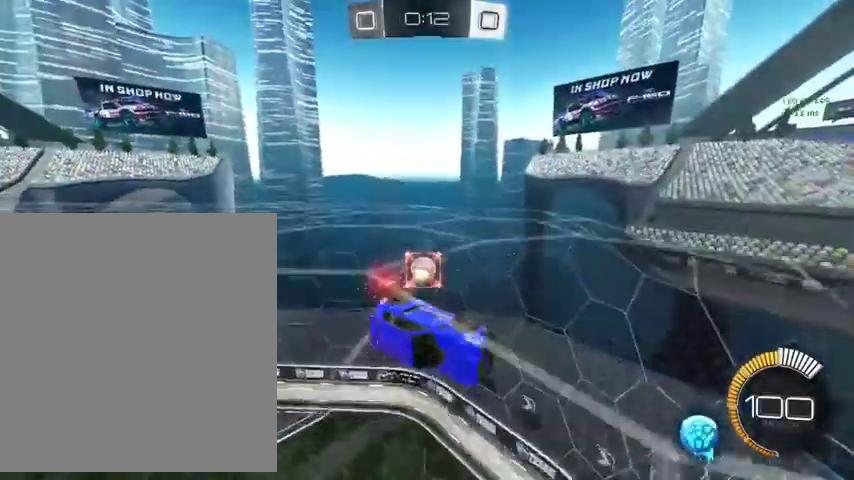
{"buttons": ["A", "L1"], "left_stick": "down", "right_stick": "center", "events": [[333, "A", "down"]]}
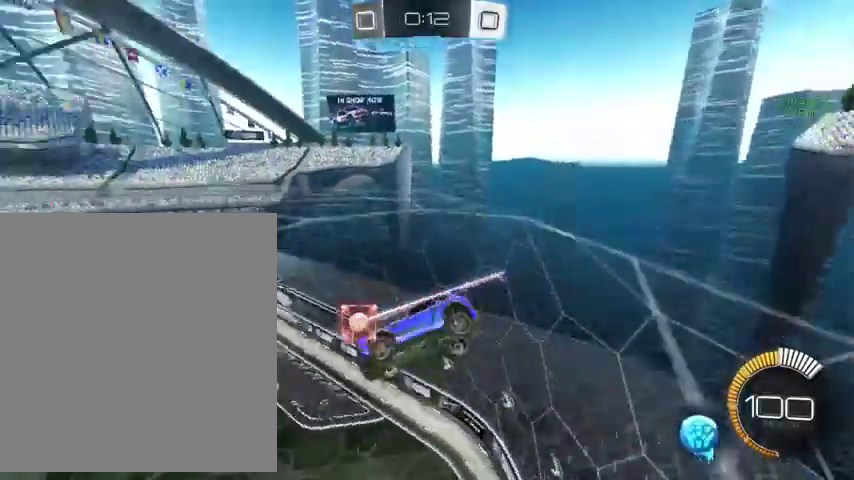
{"buttons": ["L1"], "left_stick": "up-left", "right_stick": "center", "events": [[33, "left_stick", "down-right"], [67, "A", "up"], [167, "left_stick", "up-left"]]}
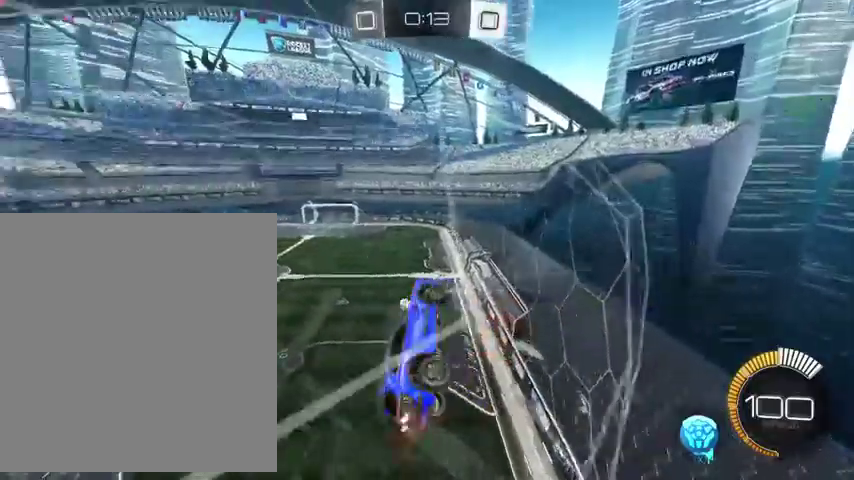
{"buttons": ["L1"], "left_stick": "up", "right_stick": "center", "events": [[200, "left_stick", "right"], [300, "B", "down"], [333, "left_stick", "up"], [500, "B", "up"]]}
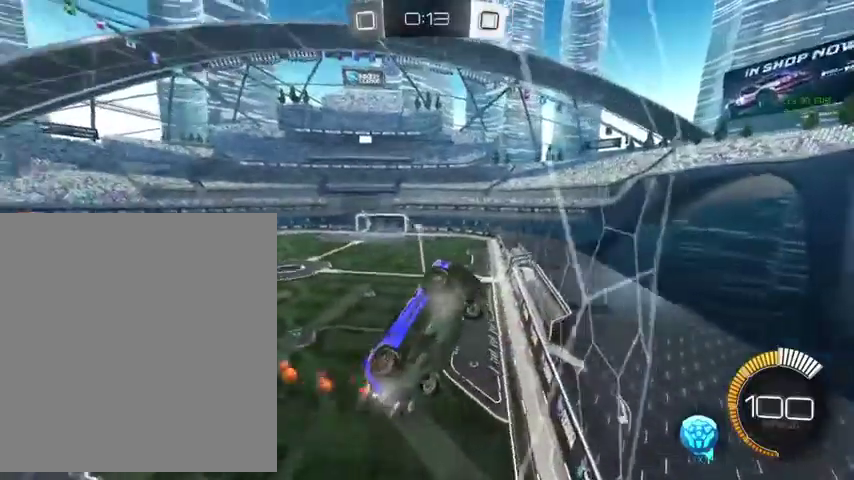
{"buttons": ["B", "L1"], "left_stick": "up-right", "right_stick": "center", "events": [[67, "A", "down"], [67, "left_stick", "up-left"], [133, "left_stick", "down-left"], [233, "A", "up"], [300, "left_stick", "right"], [400, "B", "down"], [400, "left_stick", "up-right"]]}
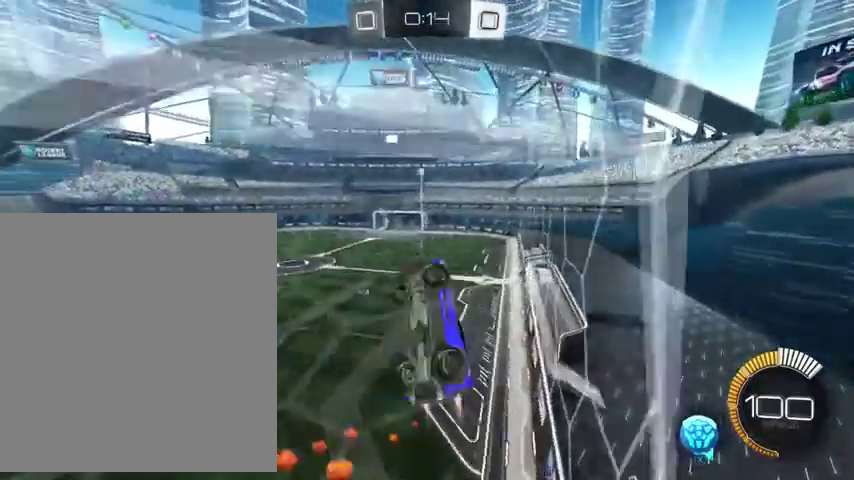
{"buttons": ["B", "L1"], "left_stick": "right", "right_stick": "center", "events": [[233, "left_stick", "center"], [400, "left_stick", "right"]]}
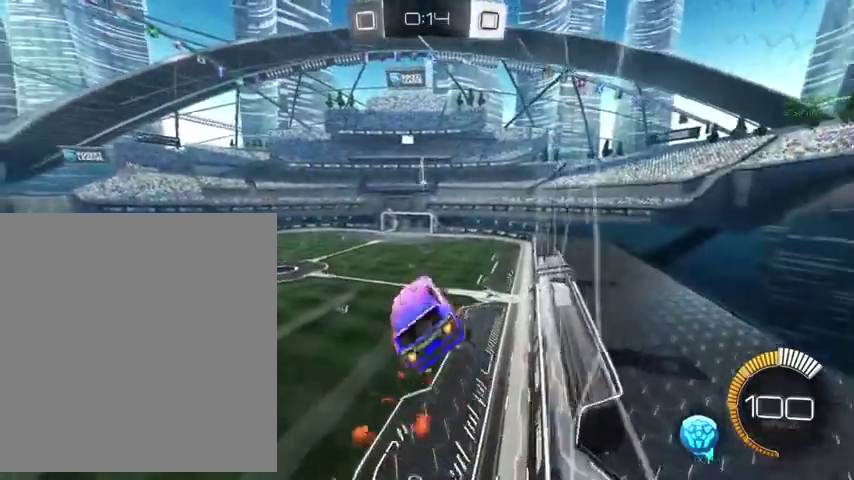
{"buttons": ["B", "L1"], "left_stick": "up-right", "right_stick": "center", "events": [[167, "left_stick", "up-left"], [367, "left_stick", "center"], [467, "left_stick", "up-right"]]}
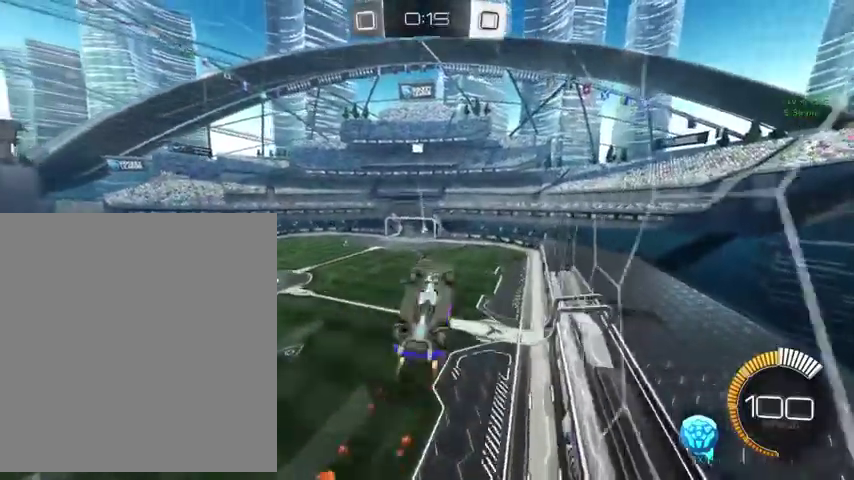
{"buttons": ["B", "L1"], "left_stick": "center", "right_stick": "center", "events": [[67, "left_stick", "up"], [300, "left_stick", "down"], [367, "left_stick", "center"]]}
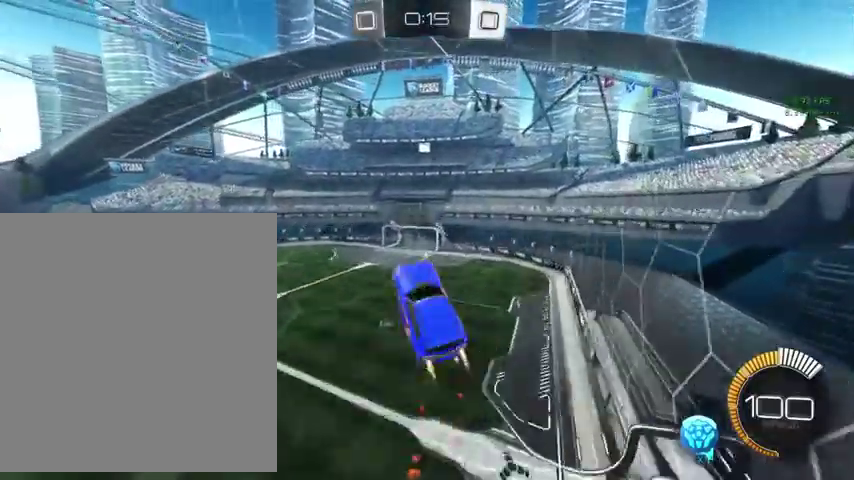
{"buttons": ["B", "L1"], "left_stick": "center", "right_stick": "center", "events": [[267, "left_stick", "down-left"], [433, "left_stick", "center"]]}